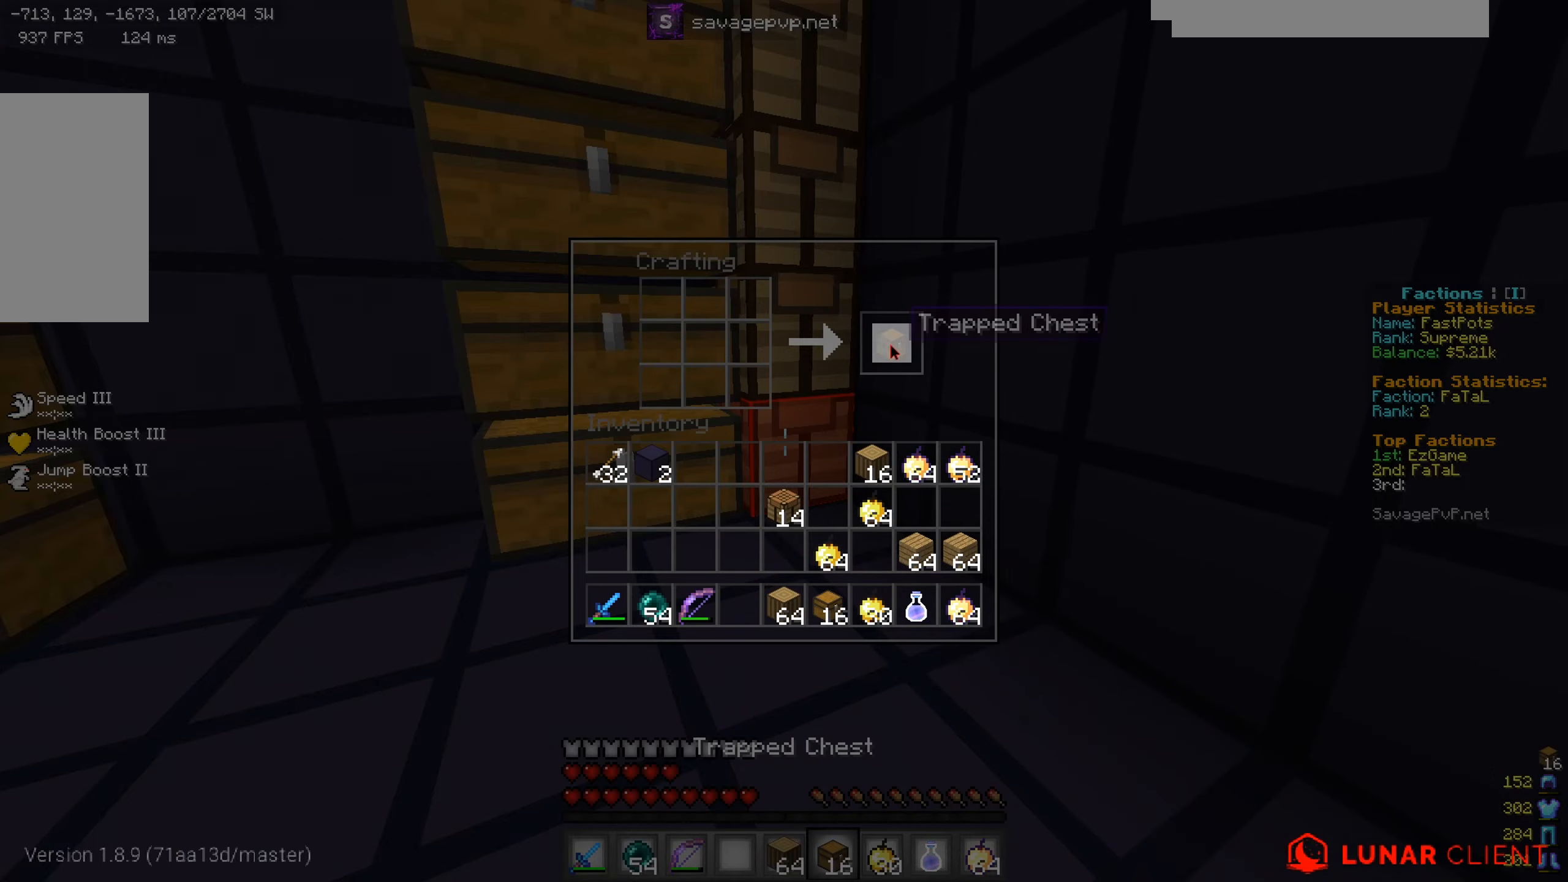
Gameplay with keyboard and mouse; each line is a JSON object with the keys and mouse buttons held at the frame after it. "events" lists presses ("down") and releases ("up") of "a", "d", "s", "w", "mouse_left" and "mouse_right" between this image and that frame as [ms after this image, input, new state], when the widget could be followed in between. "mouse_left", "mouse_right" = the "left", "right" buttons of the "mouse" list. No other keys are recorded. Fast repeated clicks can show as one long hold. Mouse movement is not recorded.
{"keys": ["a", "d", "w"], "mouse": [], "events": [[267, "w", "down"], [334, "a", "down"], [501, "d", "down"]]}
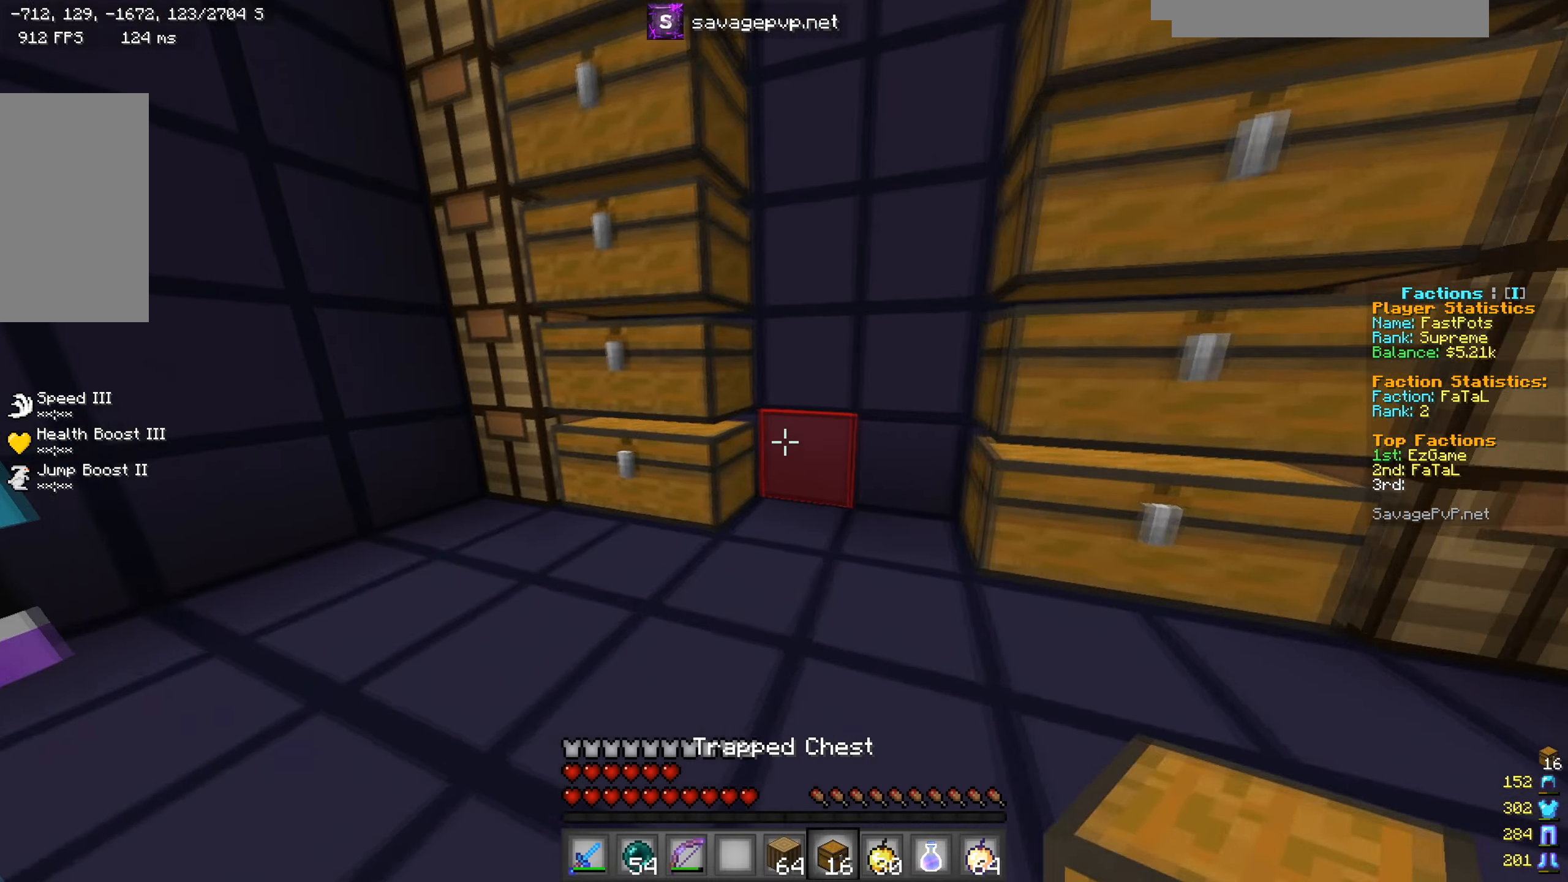
{"keys": ["d"], "mouse": ["right"], "events": [[50, "mouse_right", "down"], [67, "a", "up"], [117, "w", "up"], [150, "mouse_right", "up"], [200, "mouse_right", "down"], [283, "mouse_right", "up"], [333, "a", "down"], [350, "s", "down"], [367, "d", "up"], [417, "mouse_right", "down"], [484, "d", "down"], [500, "a", "up"], [500, "s", "up"]]}
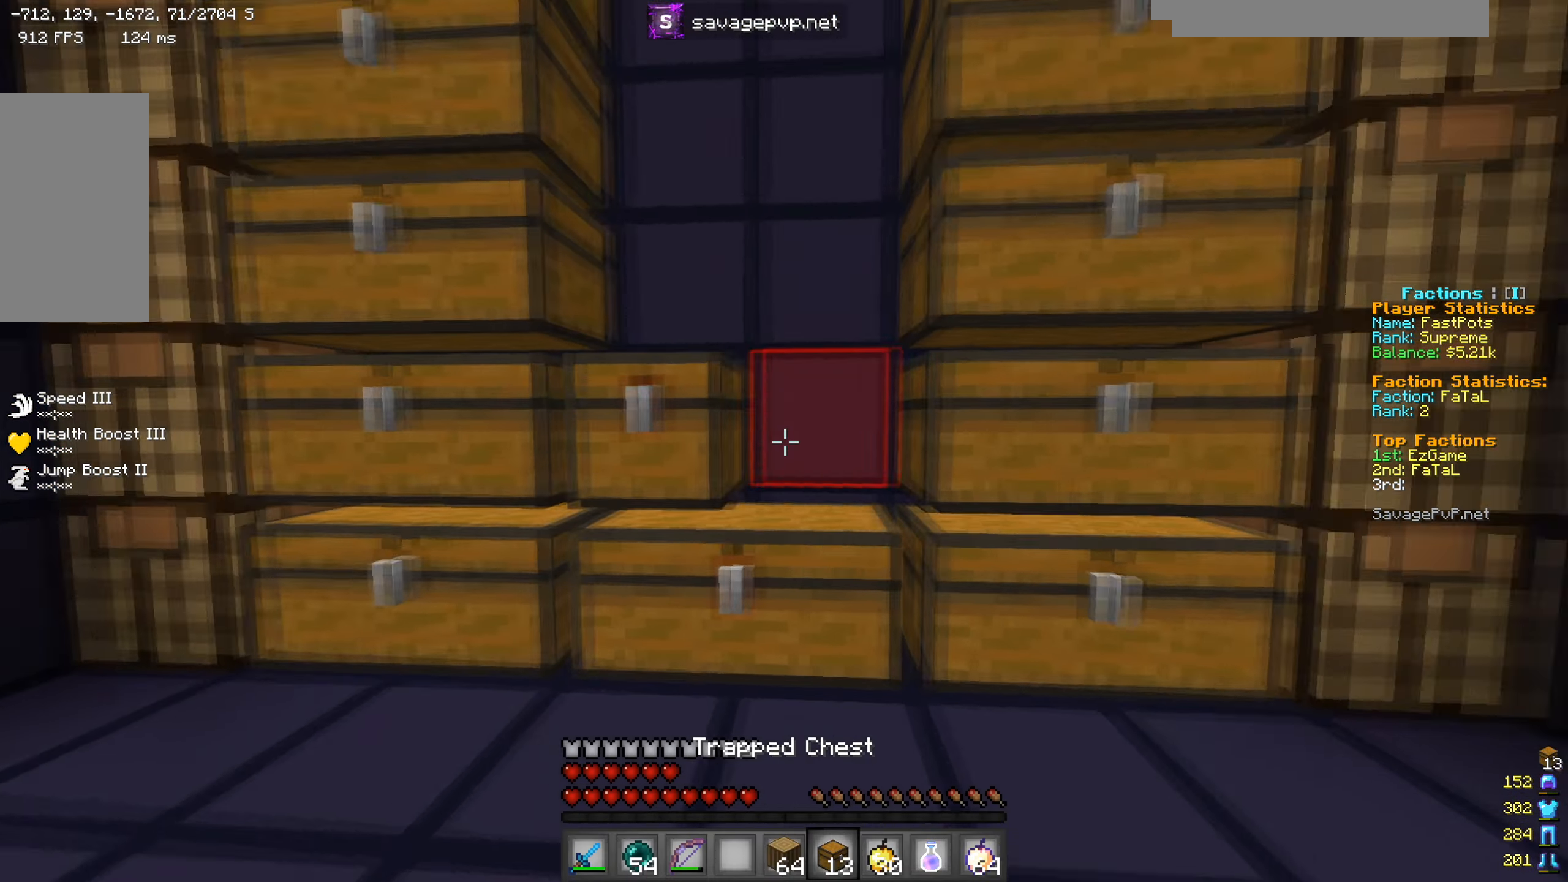
{"keys": ["d"], "mouse": ["right"], "events": [[17, "mouse_right", "up"], [100, "mouse_right", "down"], [117, "w", "down"], [150, "a", "down"], [167, "d", "up"], [167, "mouse_right", "up"], [301, "mouse_right", "down"], [367, "d", "down"], [401, "mouse_right", "up"], [417, "a", "up"], [434, "w", "up"], [467, "mouse_right", "down"]]}
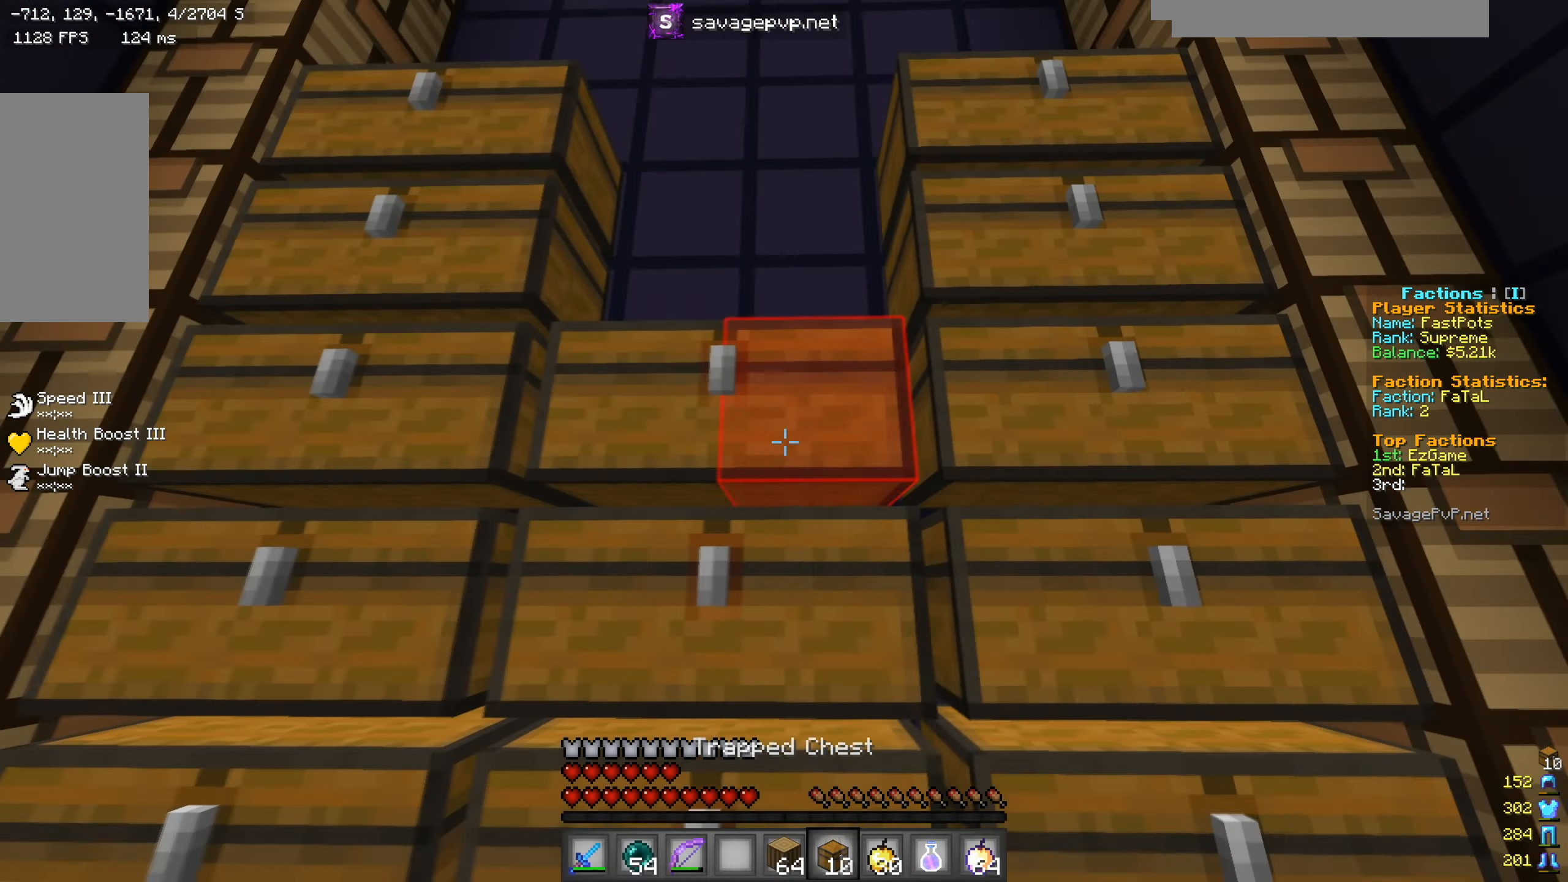
{"keys": ["d"], "mouse": ["right"], "events": [[33, "mouse_right", "up"], [117, "s", "down"], [150, "a", "down"], [150, "d", "up"], [267, "s", "up"], [283, "mouse_right", "down"], [350, "a", "up"], [350, "d", "down"], [384, "mouse_right", "up"], [467, "mouse_right", "down"]]}
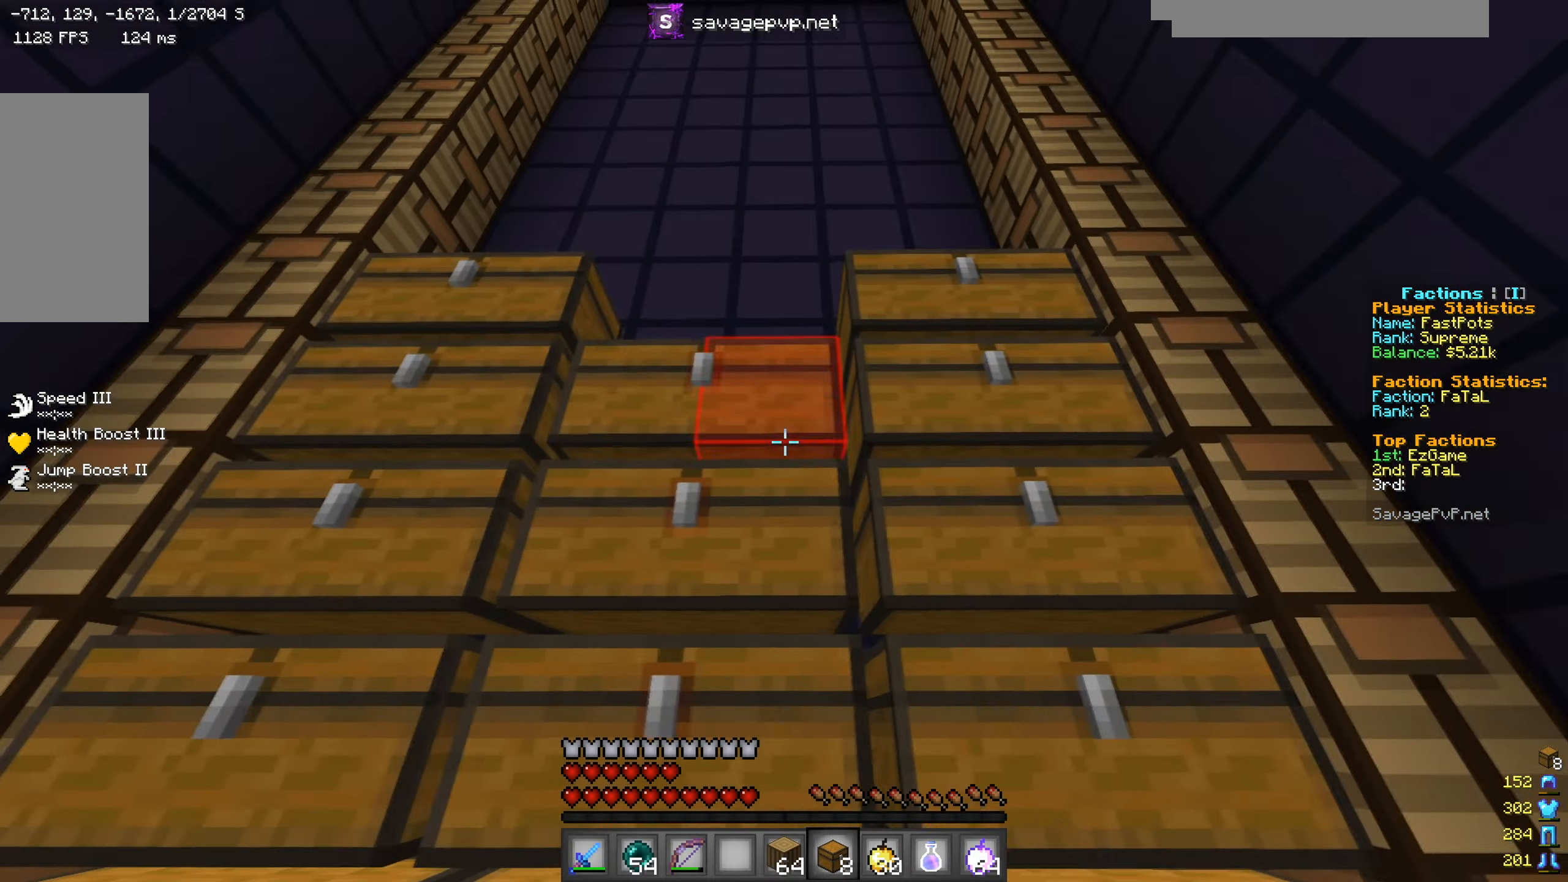
{"keys": ["a", "w"], "mouse": [], "events": [[83, "mouse_right", "up"], [100, "s", "down"], [133, "a", "down"], [183, "d", "up"], [216, "s", "up"], [267, "d", "down"], [350, "a", "up"], [383, "d", "up"], [433, "w", "down"], [484, "a", "down"]]}
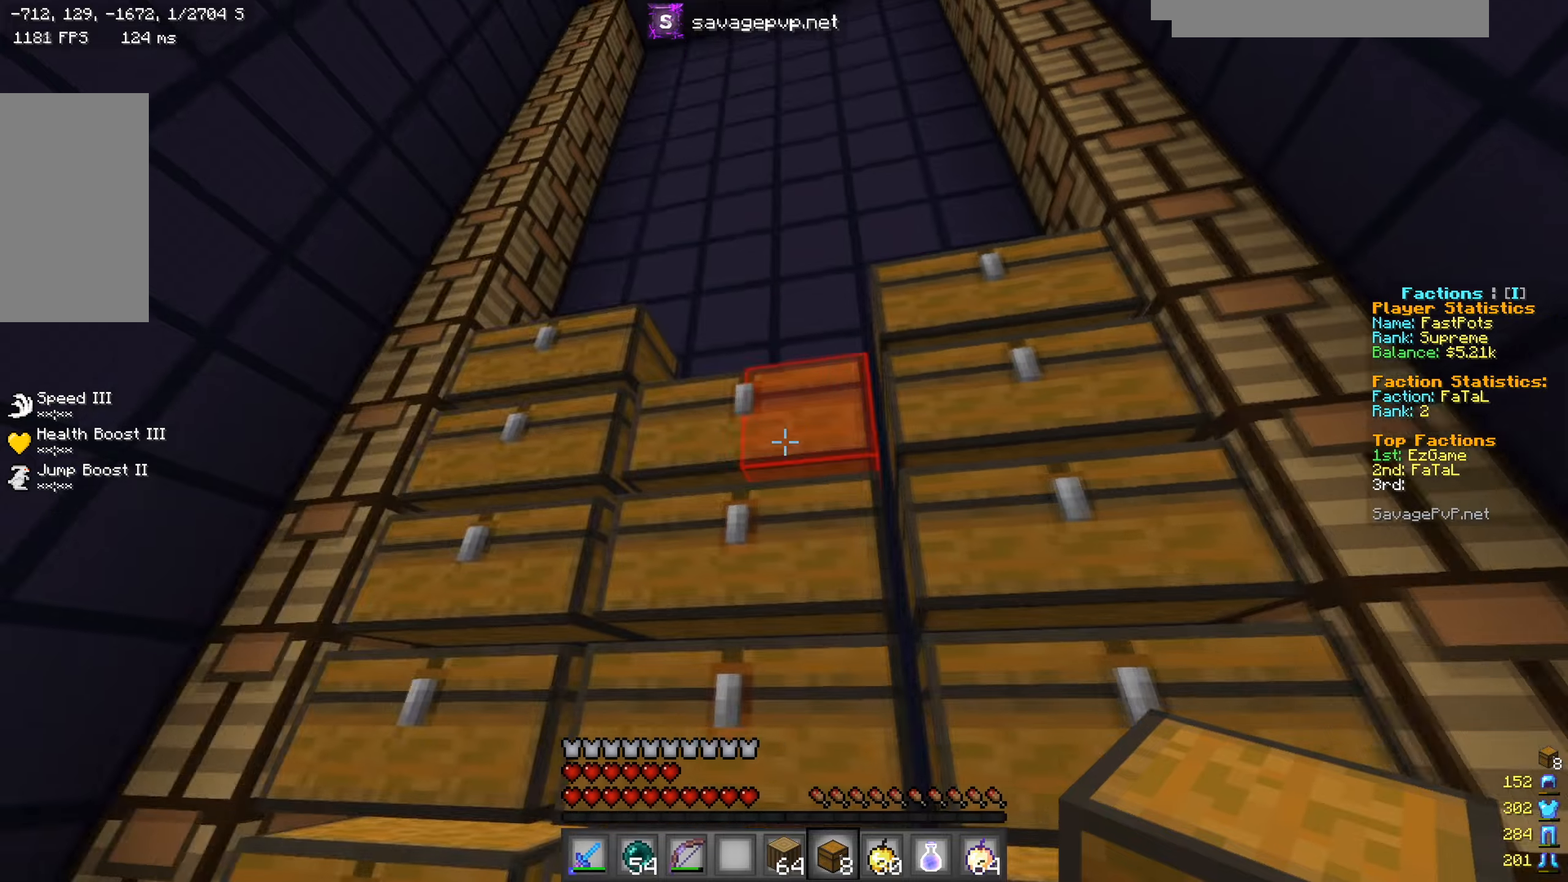
{"keys": ["d"], "mouse": [], "events": [[151, "w", "up"], [251, "a", "up"], [384, "d", "down"]]}
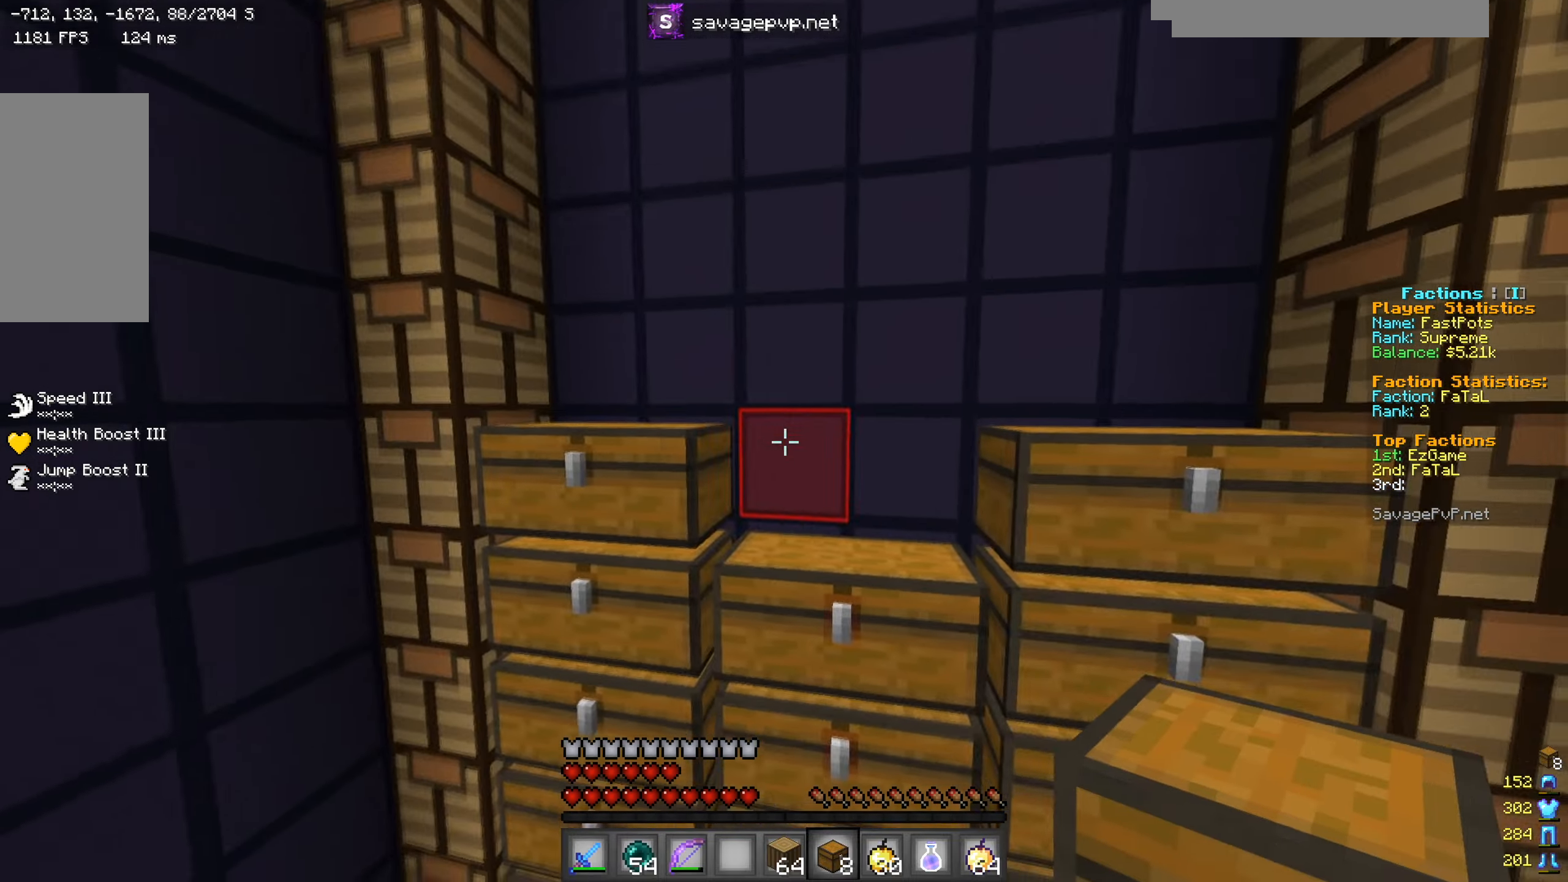
{"keys": ["a", "w"], "mouse": [], "events": [[17, "mouse_right", "down"], [117, "mouse_right", "up"], [217, "mouse_right", "down"], [300, "mouse_right", "up"], [334, "a", "down"], [384, "d", "up"], [450, "w", "down"]]}
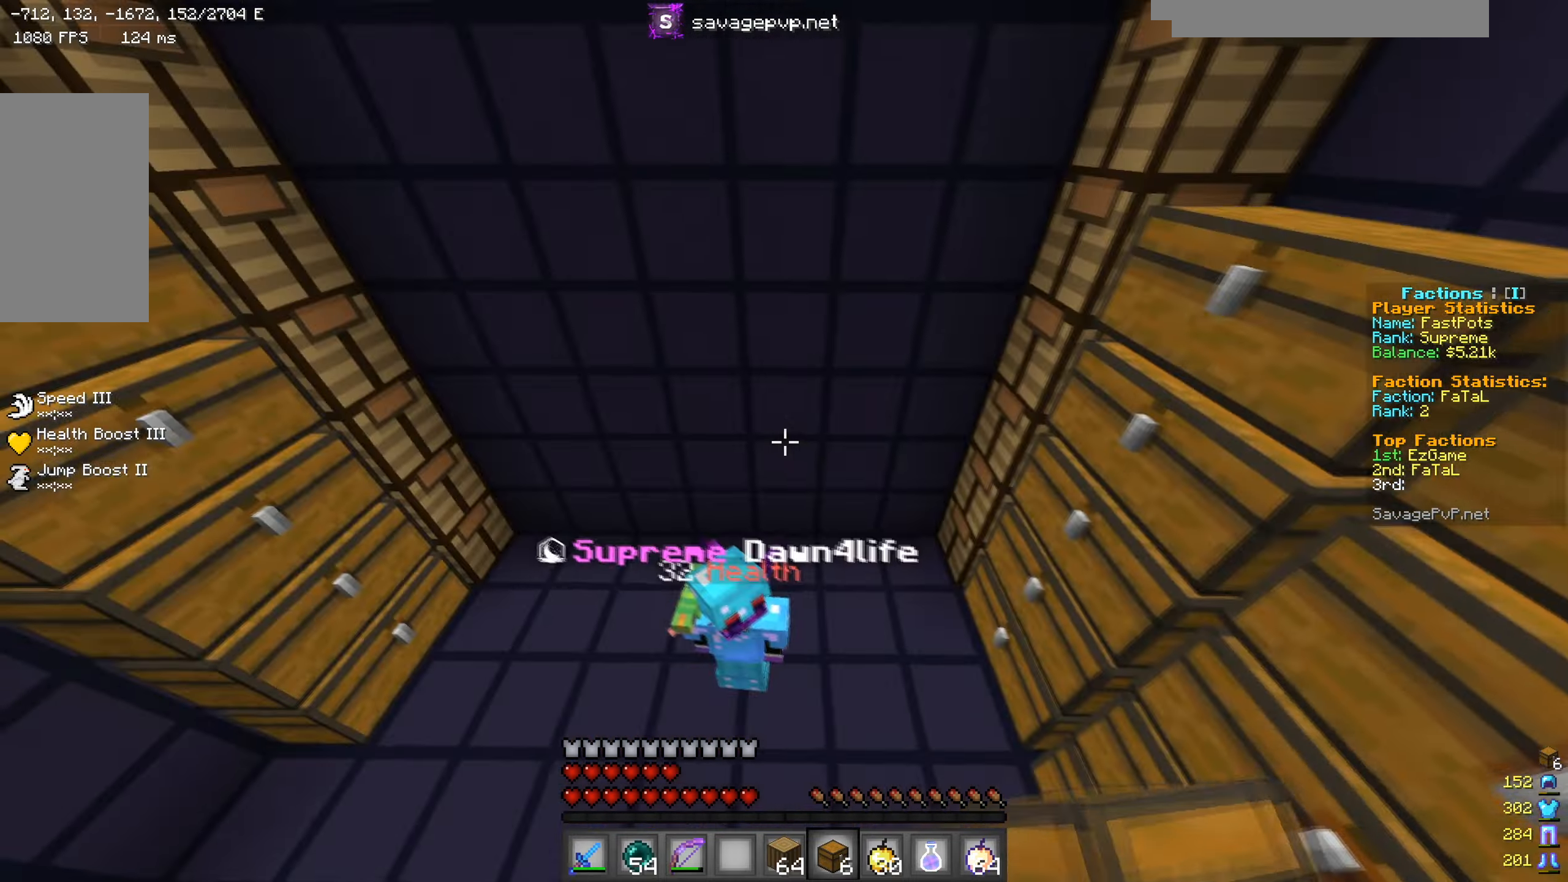
{"keys": ["a", "s"], "mouse": [], "events": [[417, "w", "up"], [501, "s", "down"]]}
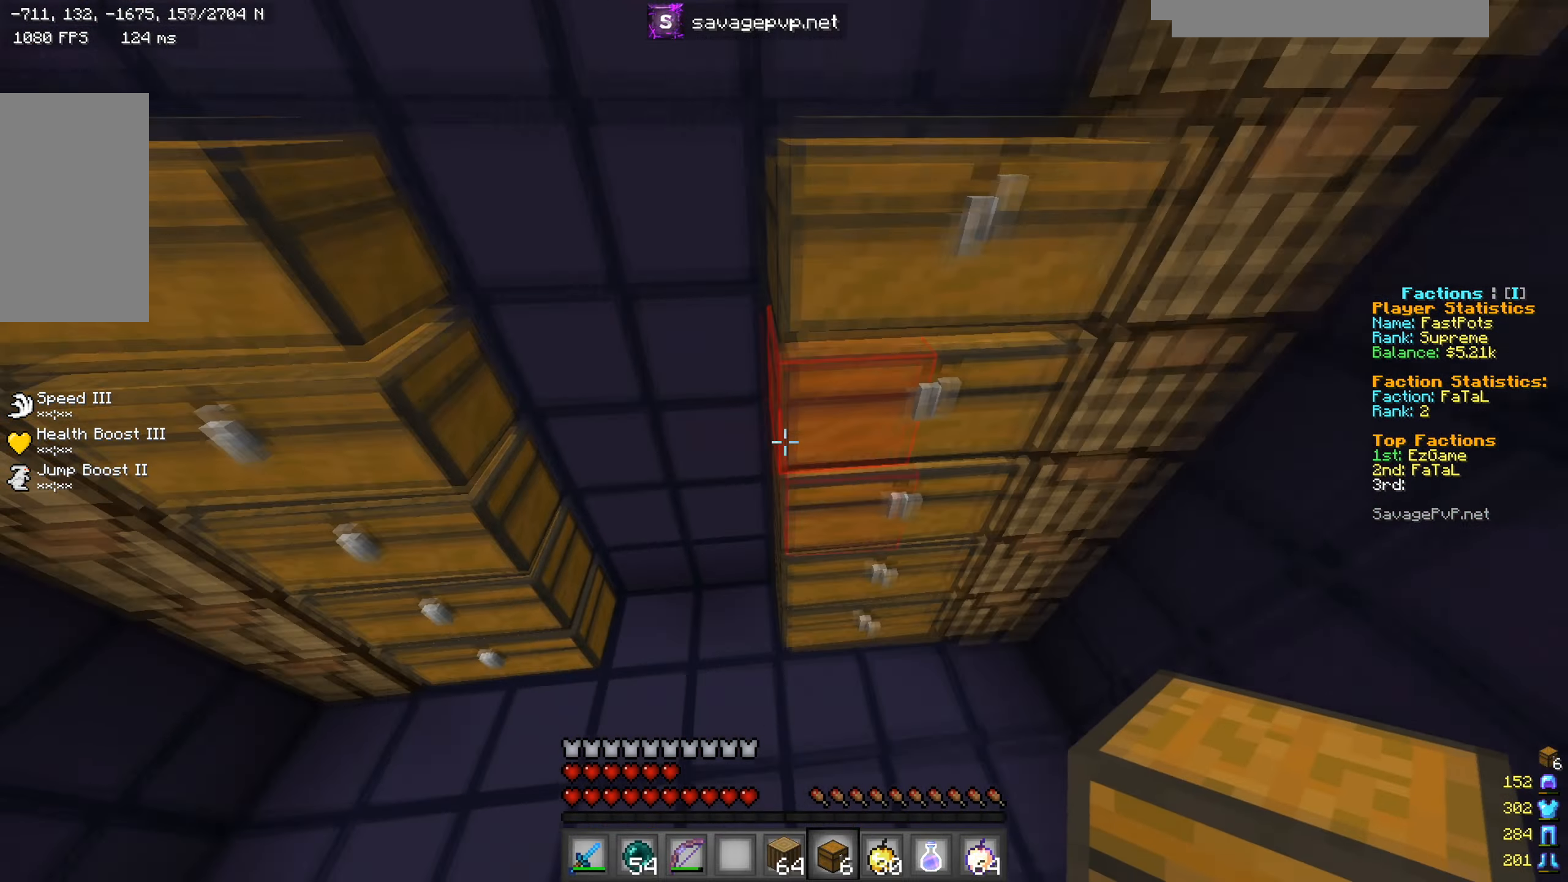
{"keys": ["a", "s"], "mouse": ["right"], "events": [[450, "mouse_right", "down"]]}
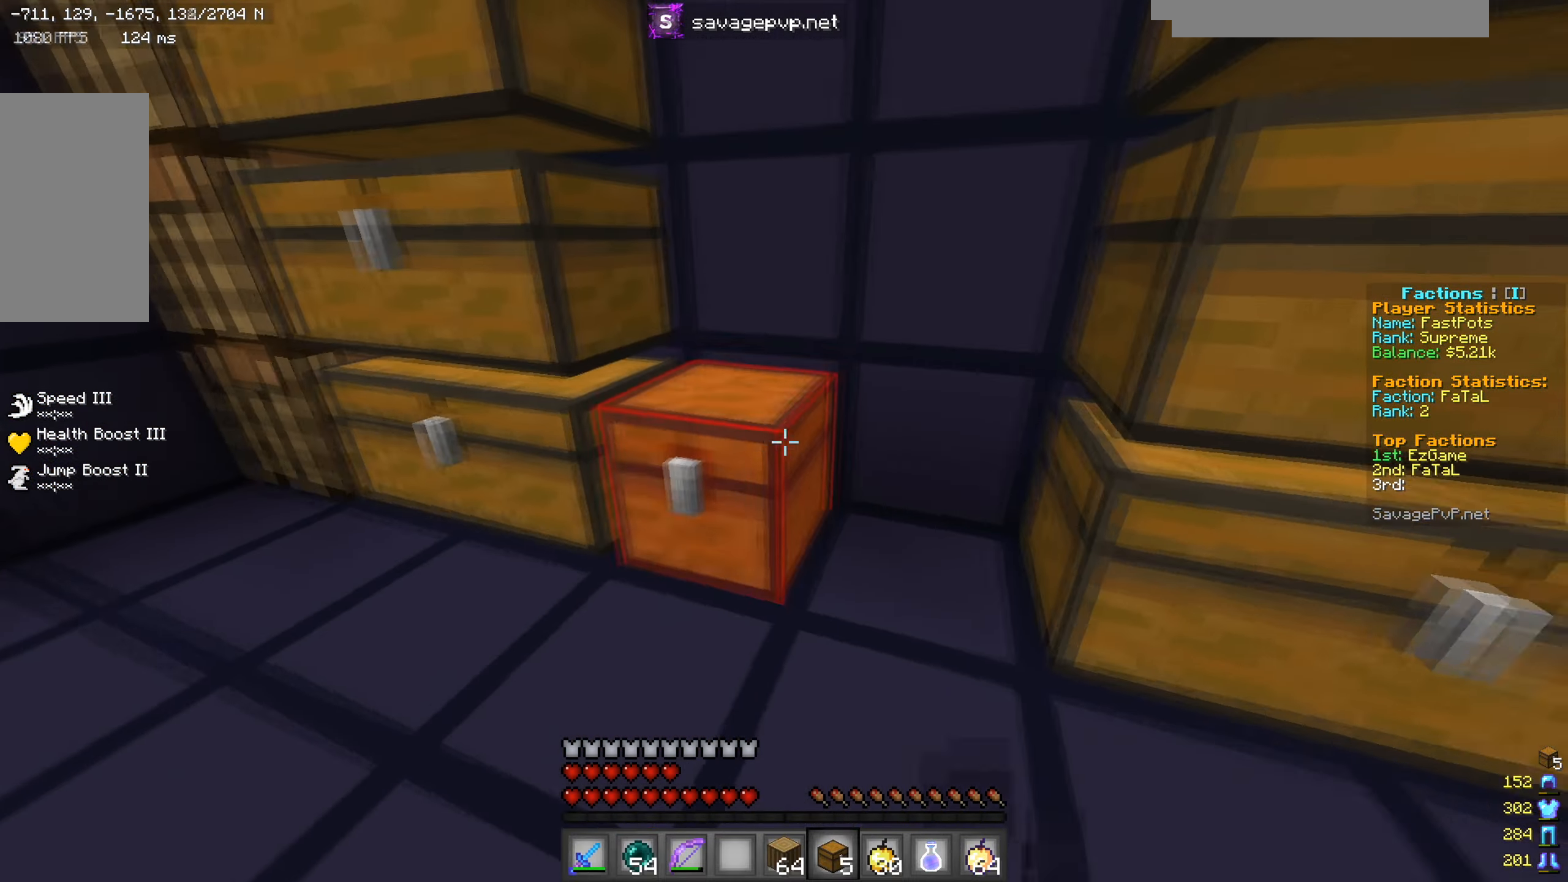
{"keys": ["d"], "mouse": ["right"], "events": [[50, "mouse_right", "up"], [117, "mouse_right", "down"], [201, "mouse_right", "up"], [301, "mouse_right", "down"], [384, "a", "up"], [401, "mouse_right", "up"], [434, "s", "up"], [484, "mouse_right", "down"], [501, "d", "down"]]}
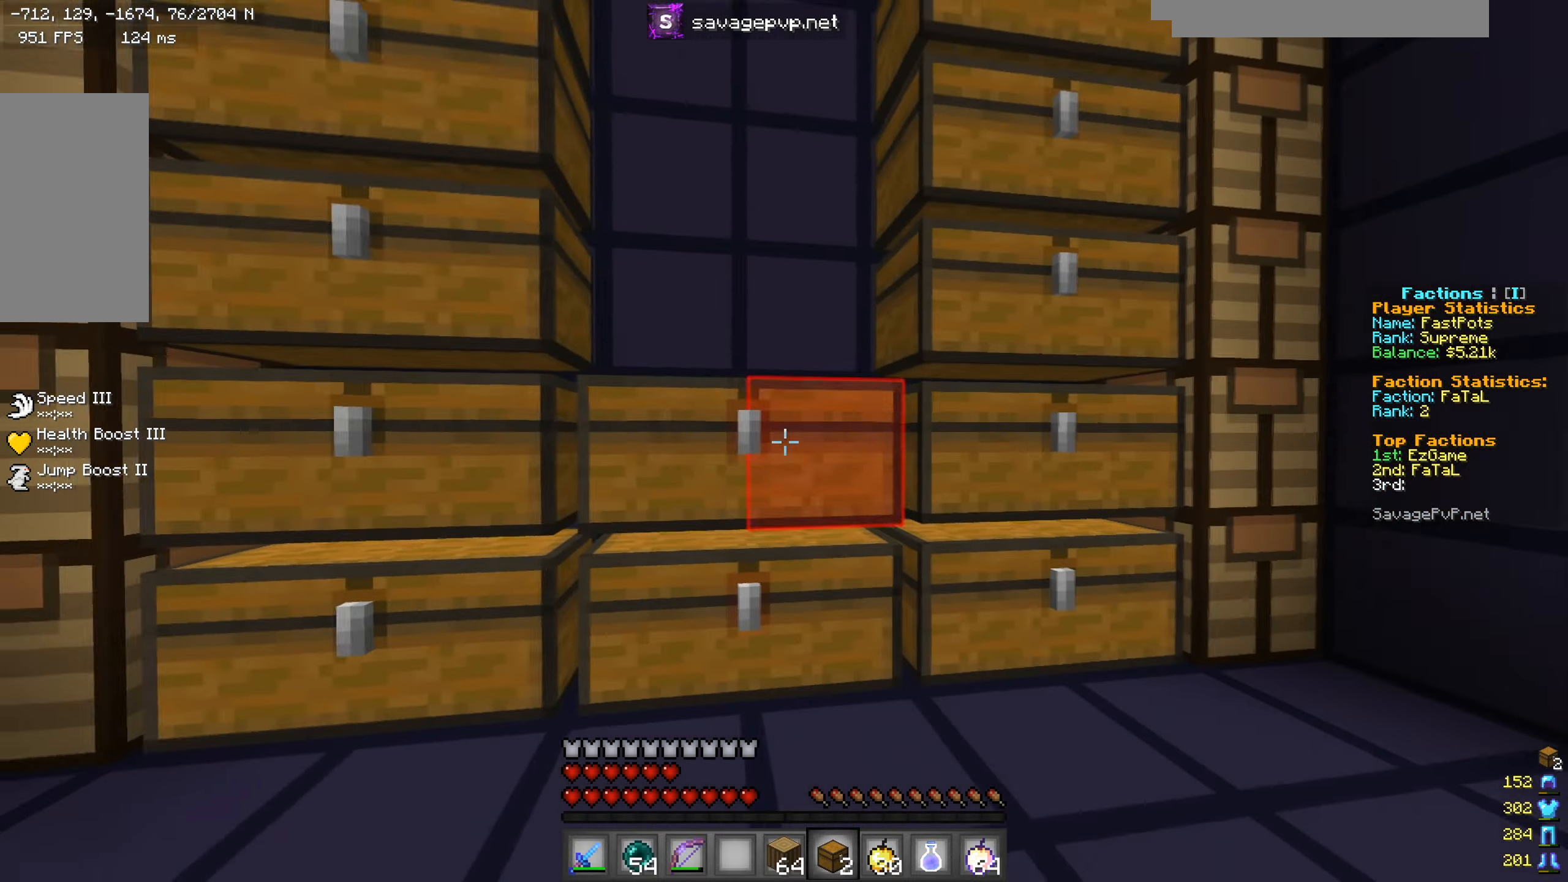
{"keys": ["d"], "mouse": ["right"], "events": [[67, "mouse_right", "up"], [150, "d", "up"], [167, "a", "down"], [200, "w", "down"], [250, "mouse_right", "down"], [300, "a", "up"], [317, "d", "down"], [334, "w", "up"], [350, "mouse_right", "up"], [467, "mouse_right", "down"]]}
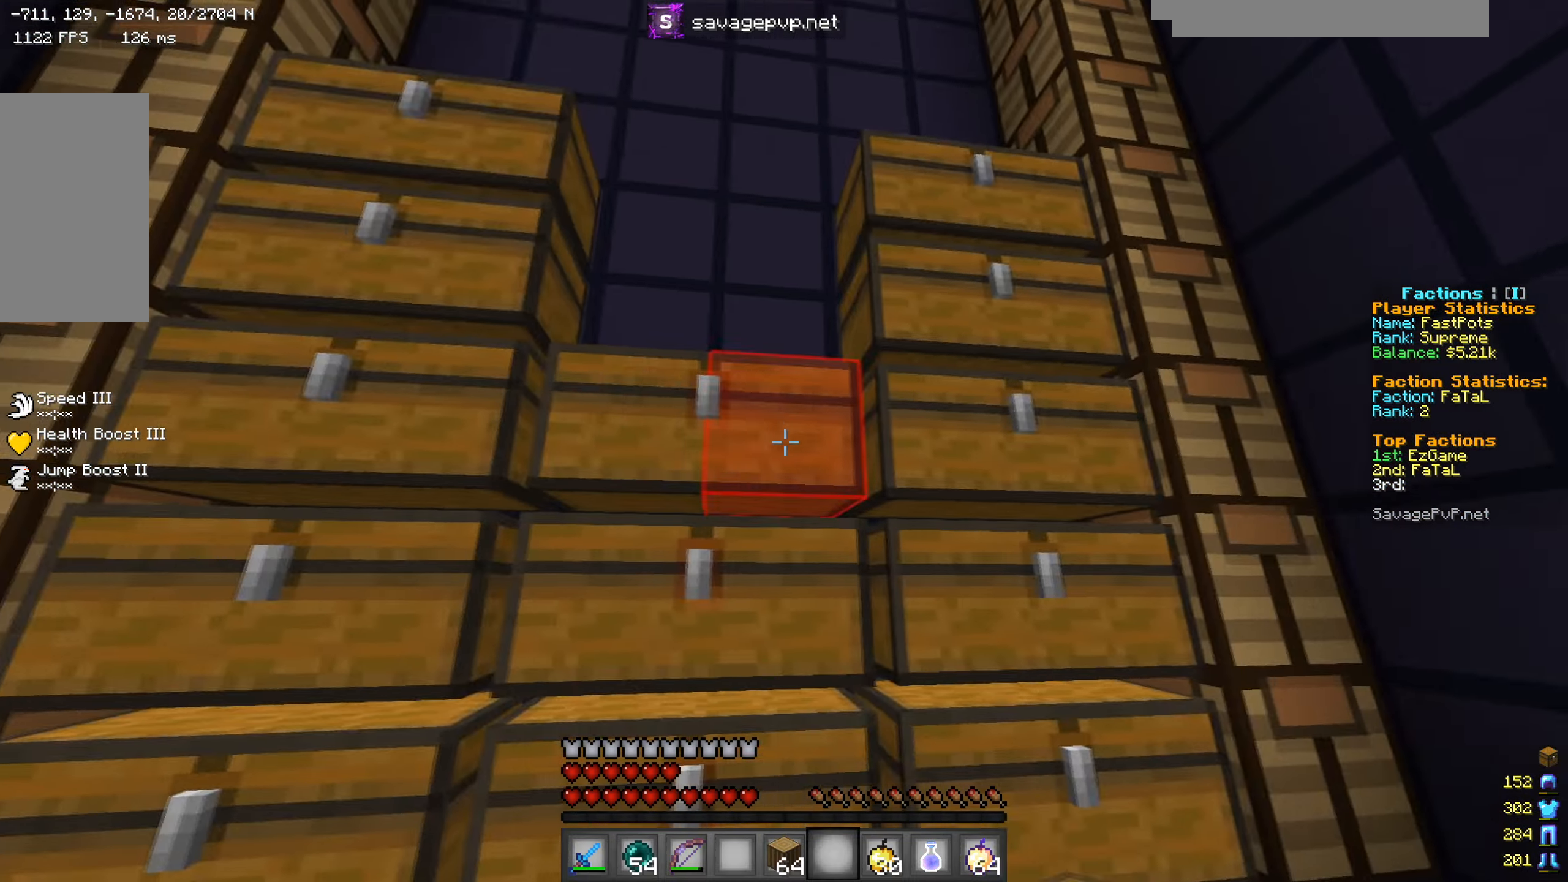
{"keys": ["a"], "mouse": ["left"], "events": [[67, "mouse_right", "up"], [167, "a", "down"], [184, "s", "down"], [201, "d", "up"], [317, "s", "up"], [484, "mouse_left", "down"]]}
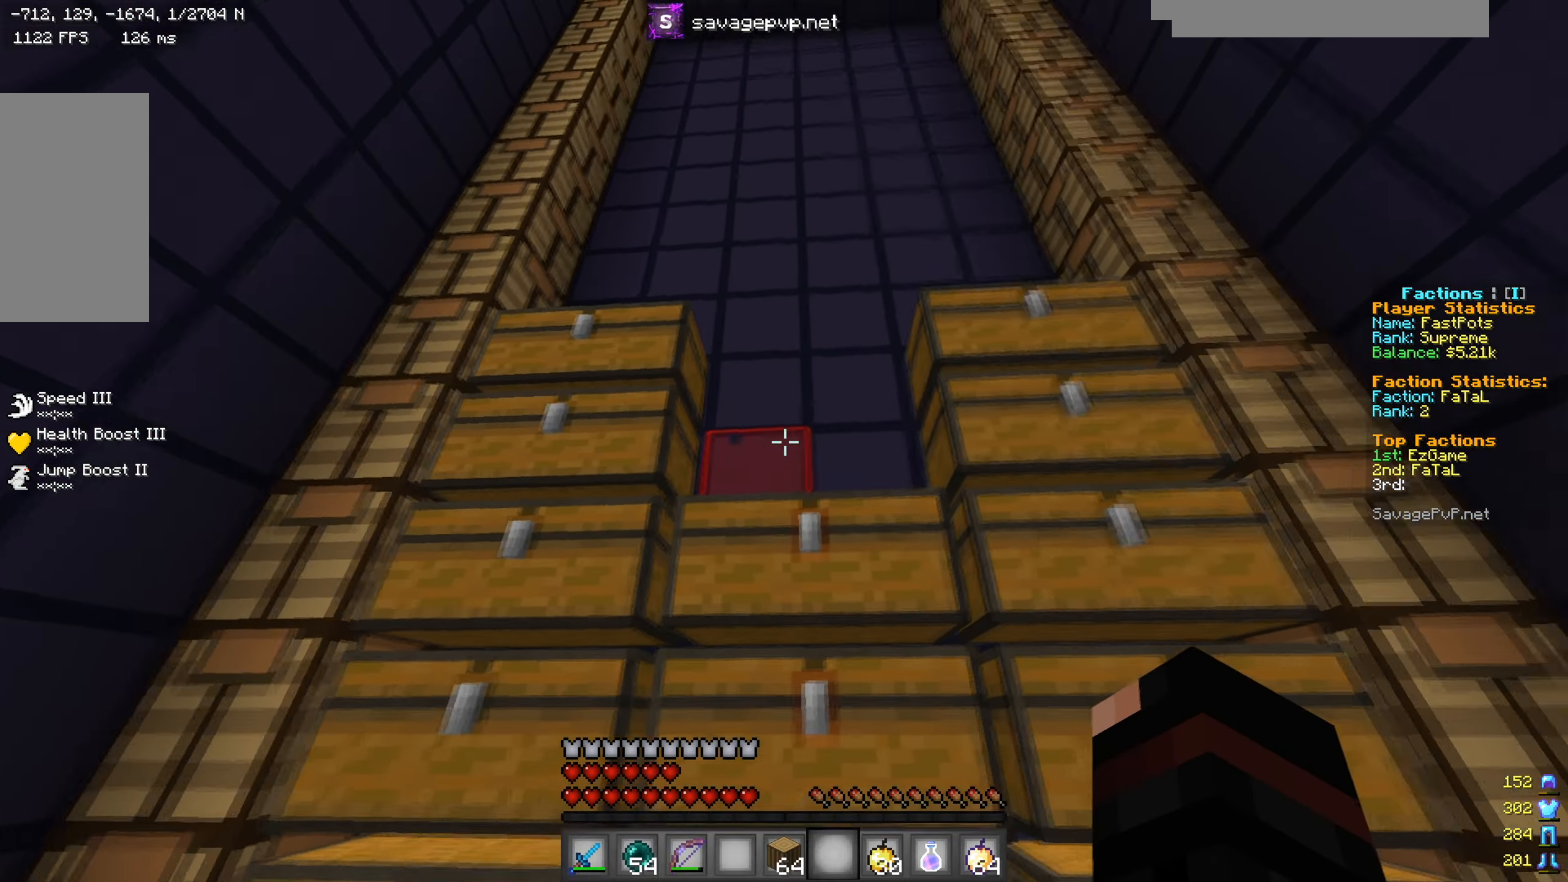
{"keys": ["s"], "mouse": [], "events": [[83, "mouse_left", "up"], [167, "s", "down"], [183, "a", "up"]]}
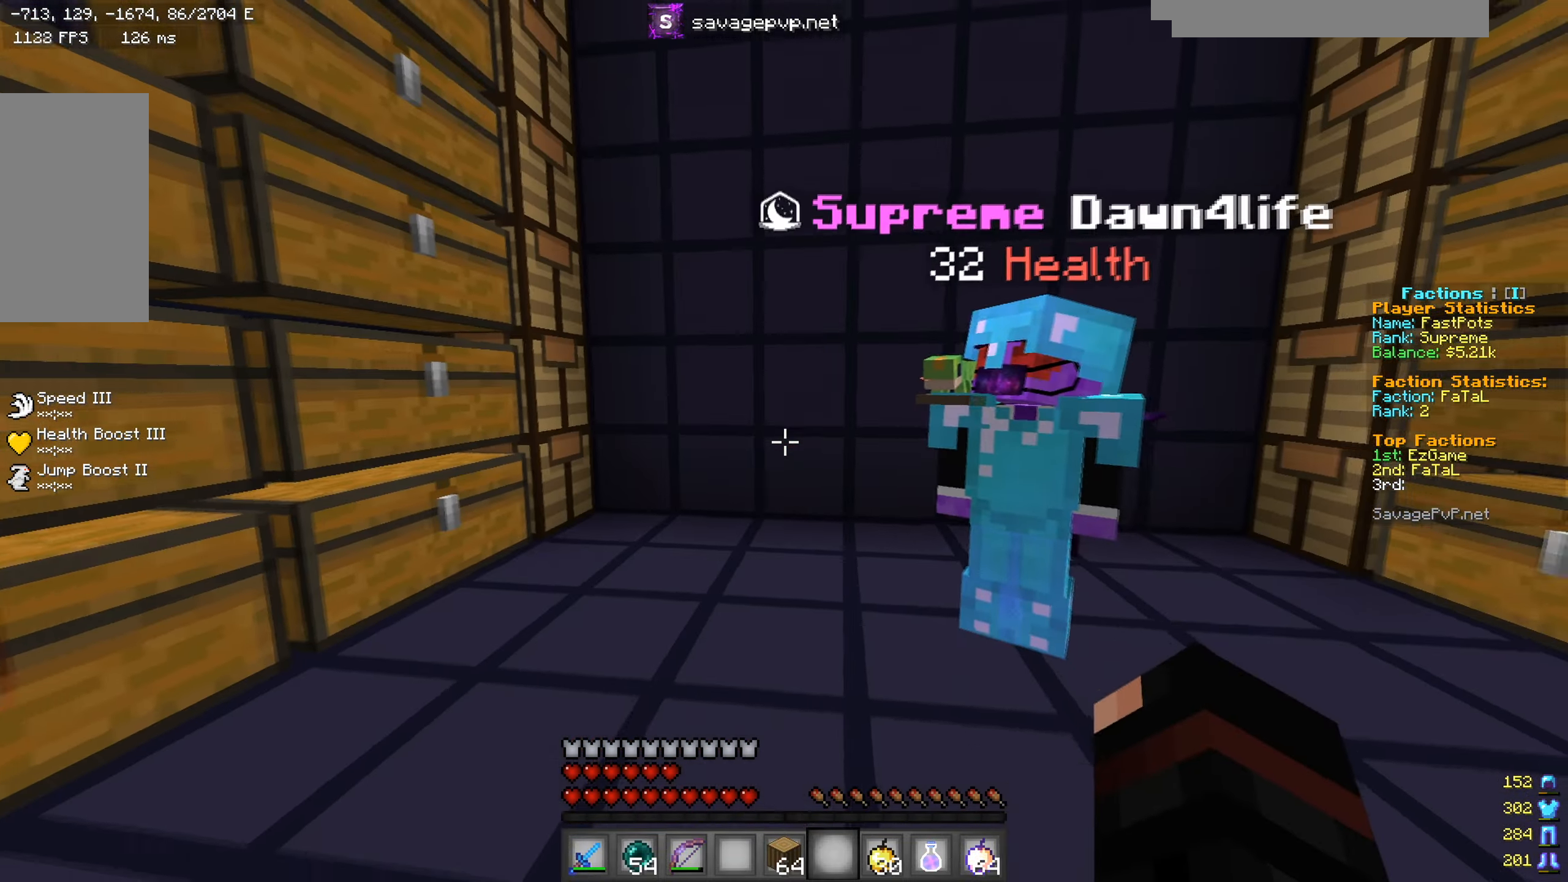
{"keys": ["s"], "mouse": [], "events": [[17, "d", "down"], [251, "d", "up"]]}
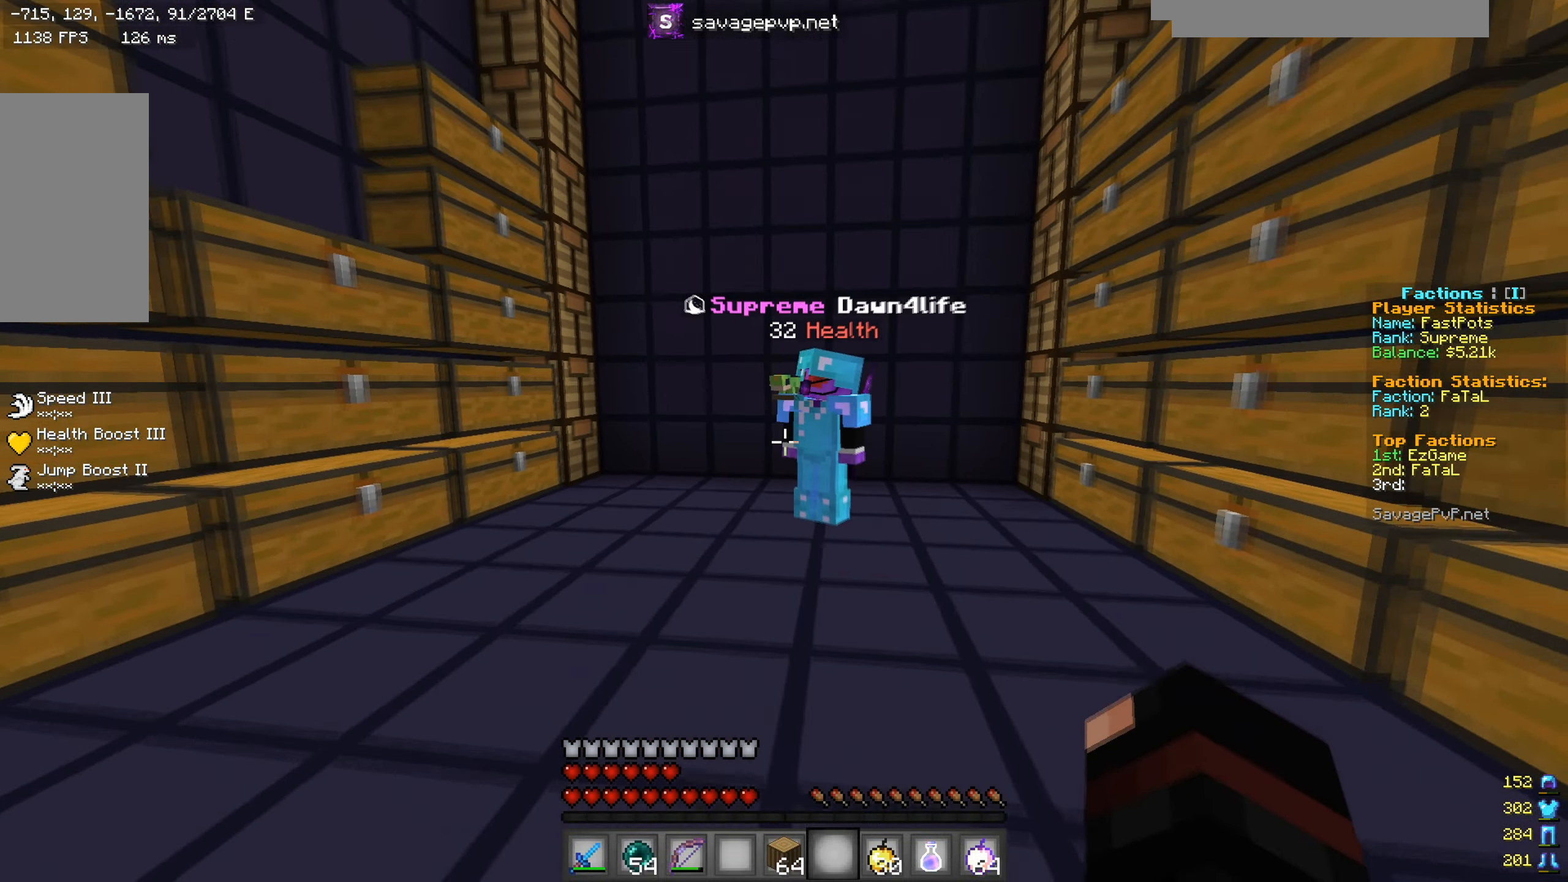
{"keys": ["a", "w"], "mouse": [], "events": [[50, "d", "down"], [167, "s", "up"], [217, "d", "up"], [267, "a", "down"], [384, "w", "down"]]}
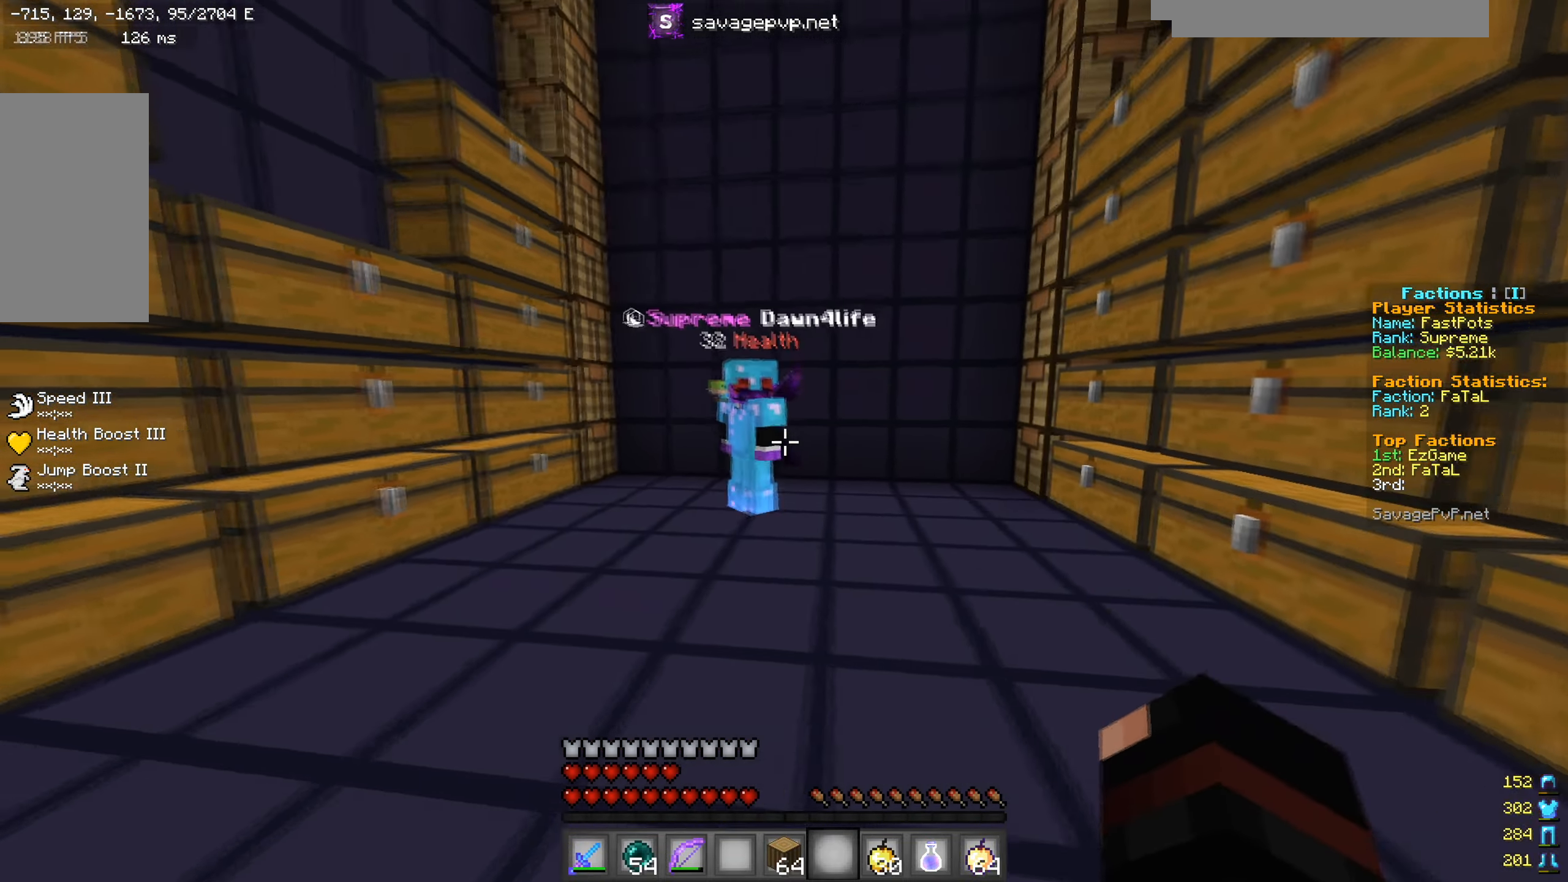
{"keys": [], "mouse": [], "events": [[17, "a", "up"], [83, "w", "up"]]}